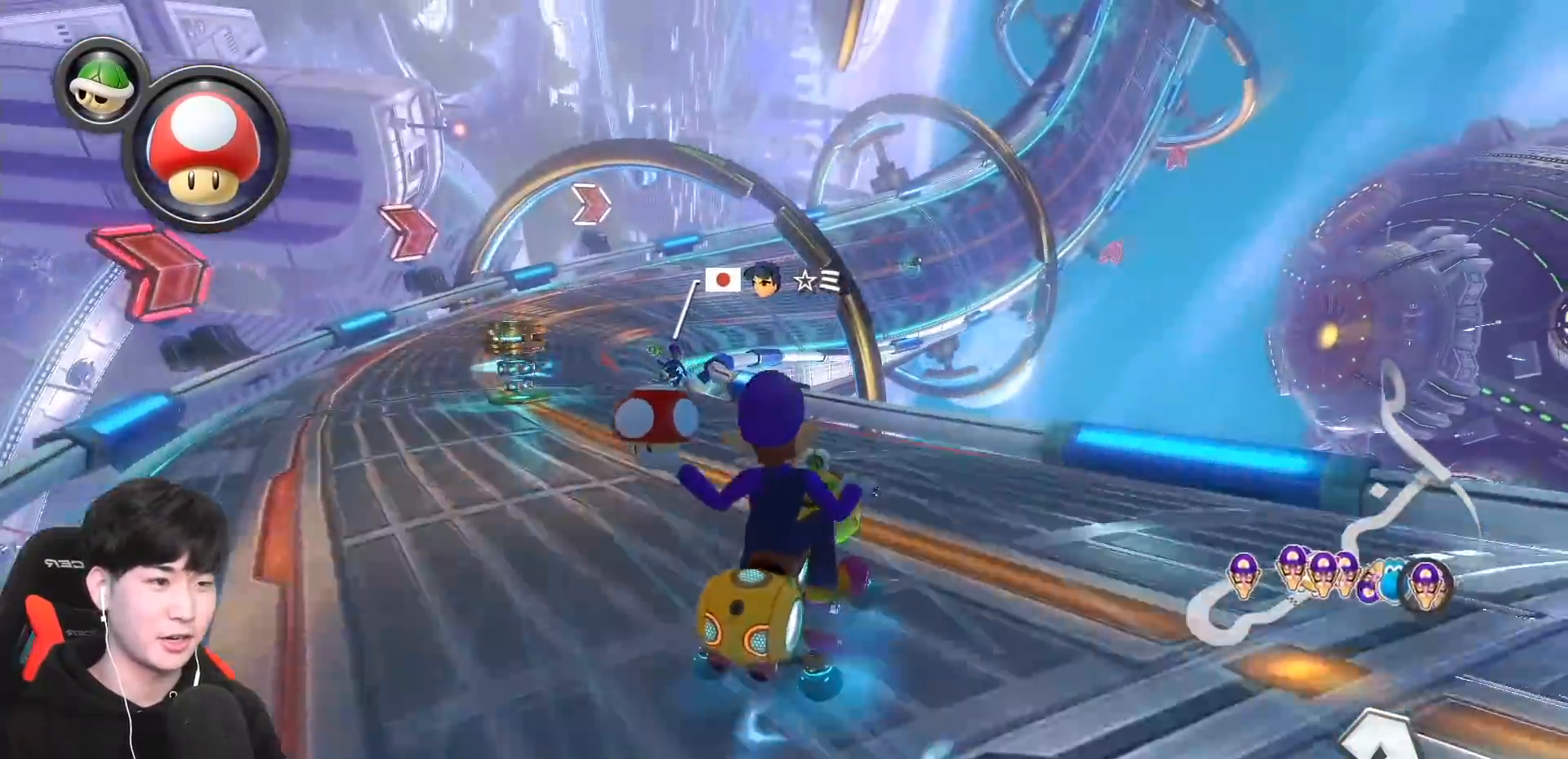
Gameplay with a controller (Nintendo layout); each line is a JSON object with the inputs held at the frame after it. "events" lists button and stick changes between this image and that frame as [ms after this image, input, new state], when the widget could be followed in between. Not read: DPAD_DOWN DPAD_LEFT DPAD_RIGHT HOME L2 L3 R2 R3 right_stick.
{"buttons": ["A", "R1"], "left_stick": "left", "events": [[50, "left_stick", "right"], [150, "left_stick", "left"], [317, "X", "down"], [433, "X", "up"]]}
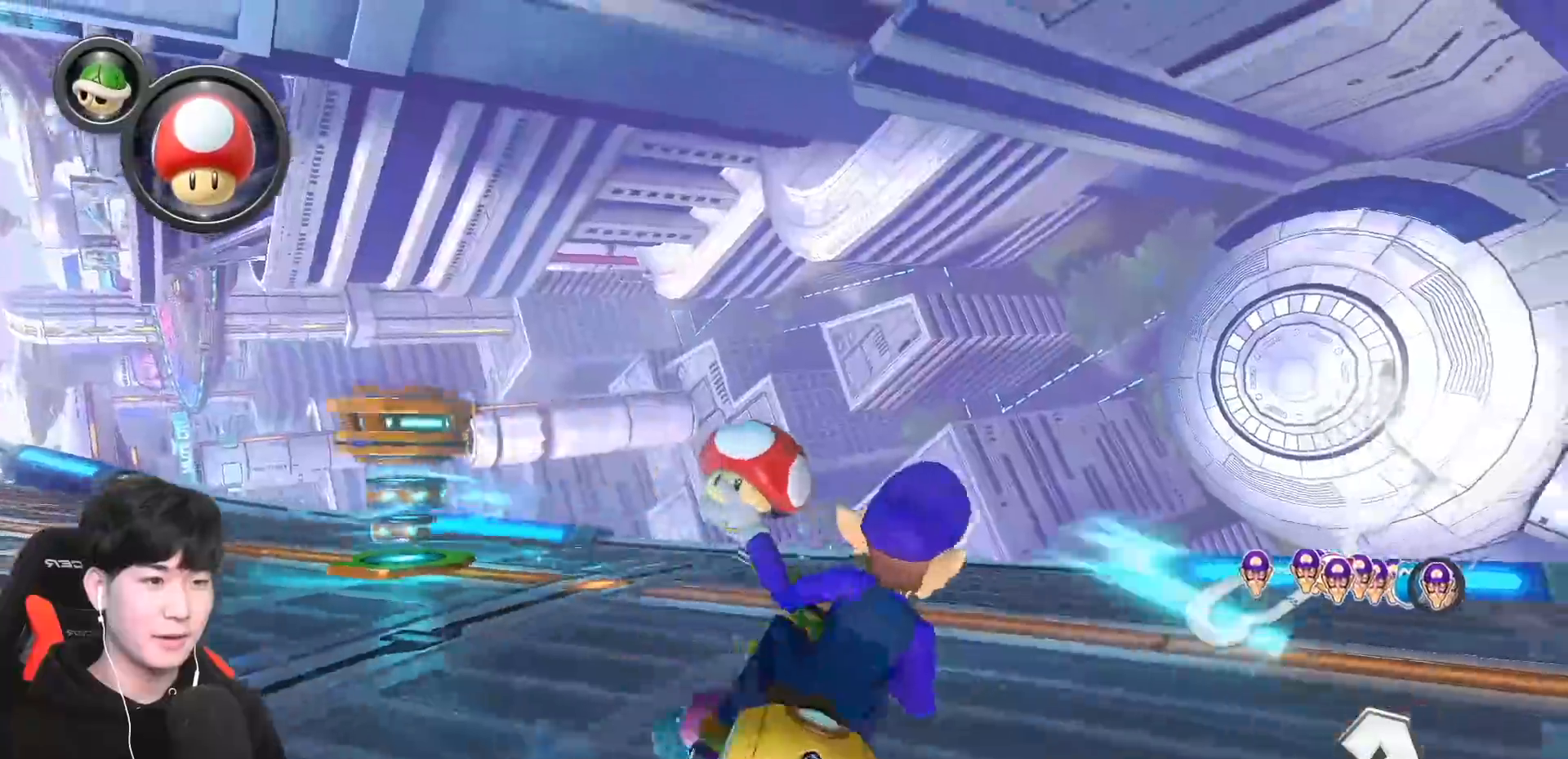
{"buttons": ["A", "R1"], "left_stick": "left", "events": []}
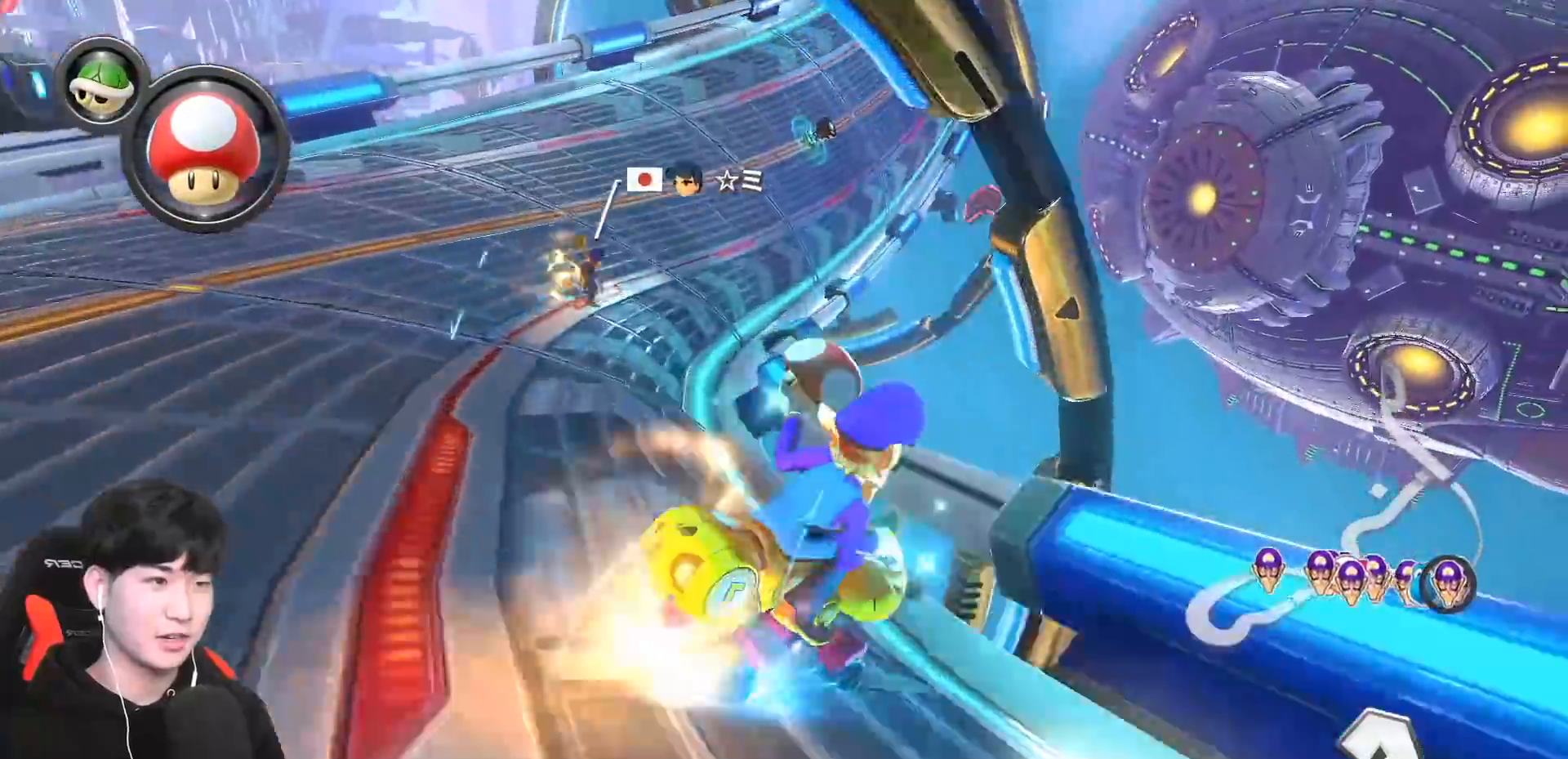
{"buttons": ["A", "R1"], "left_stick": "left", "events": [[167, "left_stick", "center"], [233, "left_stick", "left"], [283, "R1", "up"], [317, "R1", "down"]]}
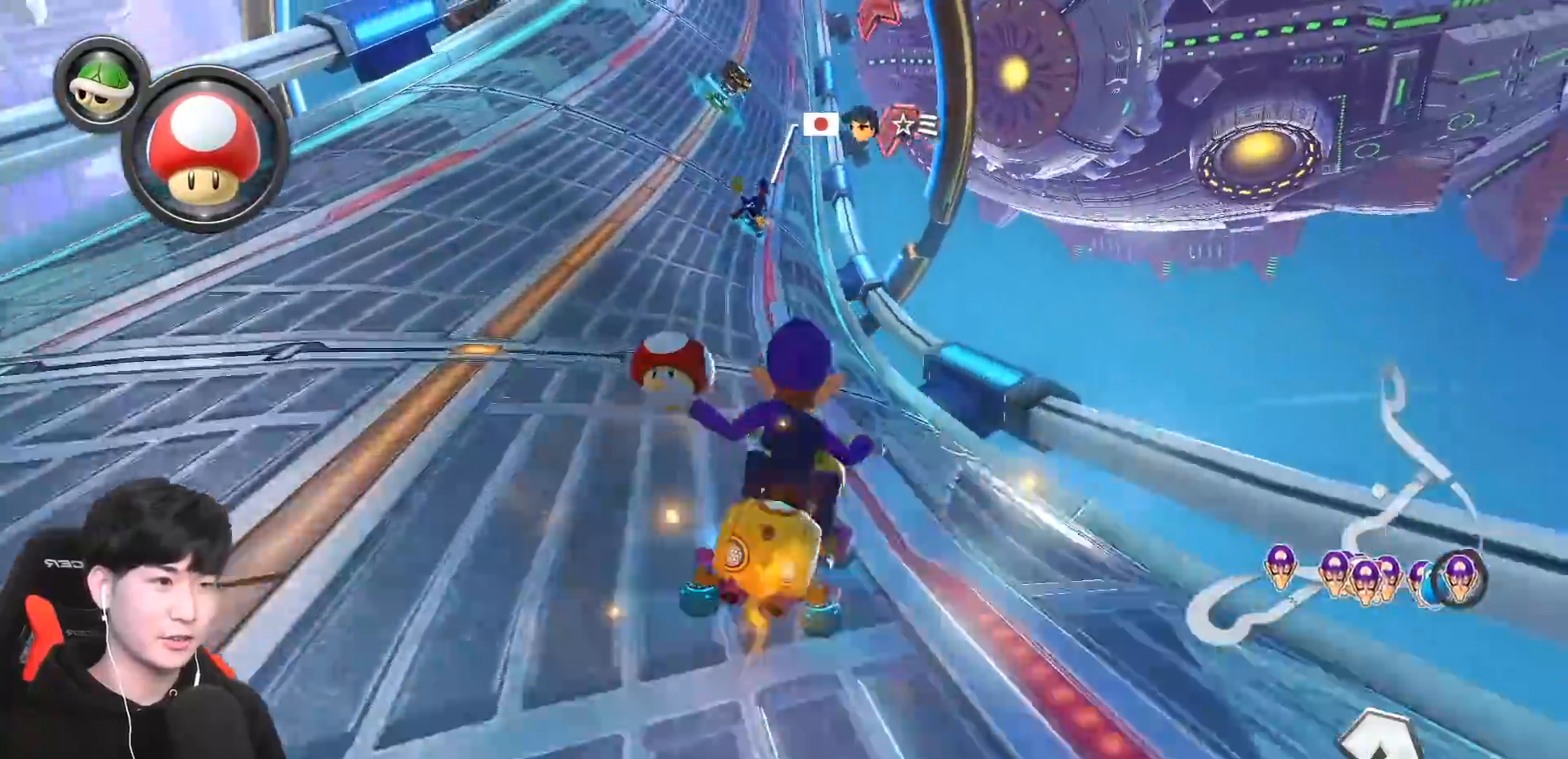
{"buttons": ["A", "R1"], "left_stick": "up-left", "events": [[33, "R1", "up"], [83, "left_stick", "center"], [117, "R1", "down"], [167, "left_stick", "left"], [317, "X", "down"], [417, "X", "up"], [500, "left_stick", "up-left"]]}
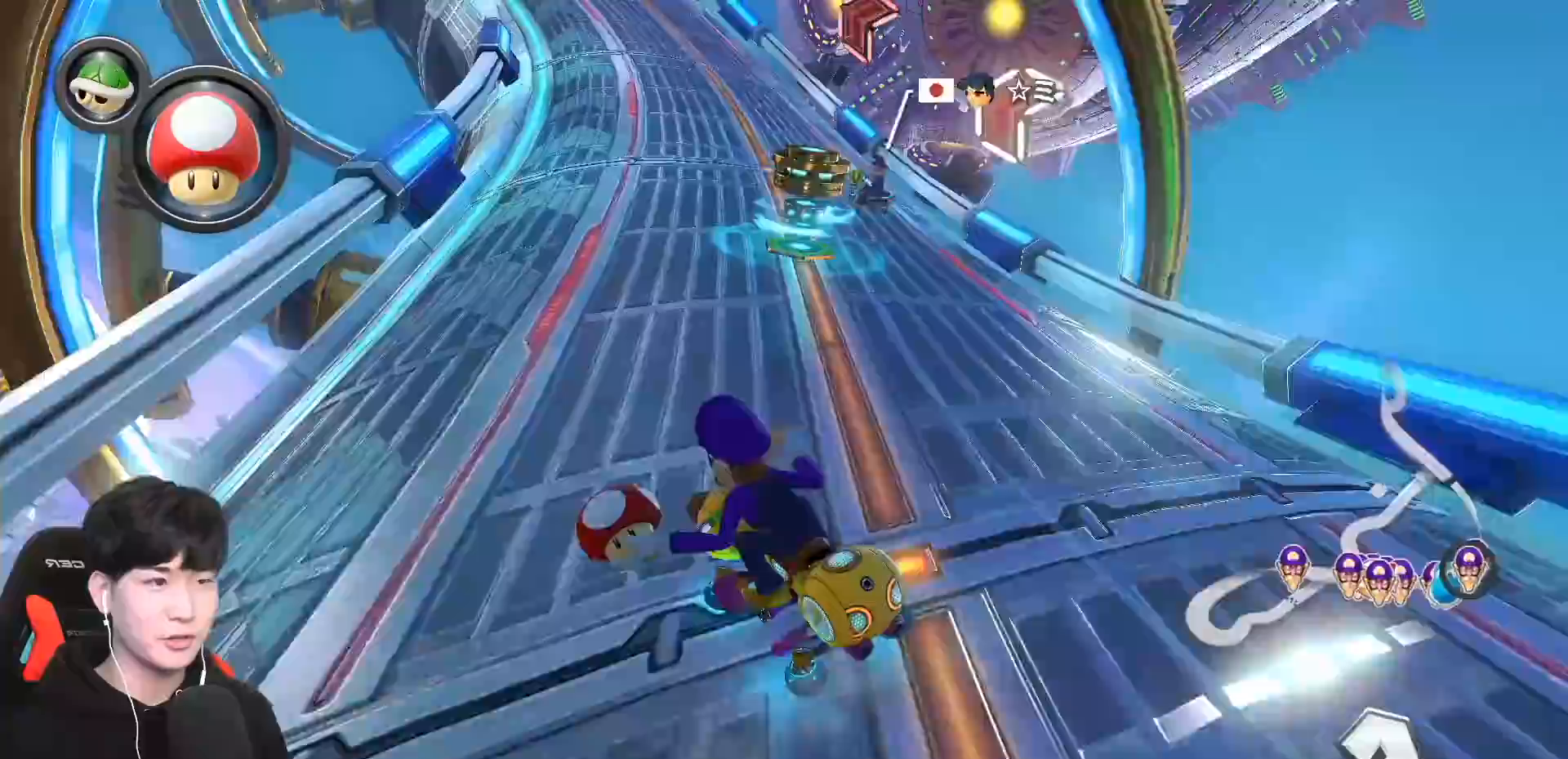
{"buttons": ["A", "R1"], "left_stick": "right", "events": [[450, "left_stick", "right"]]}
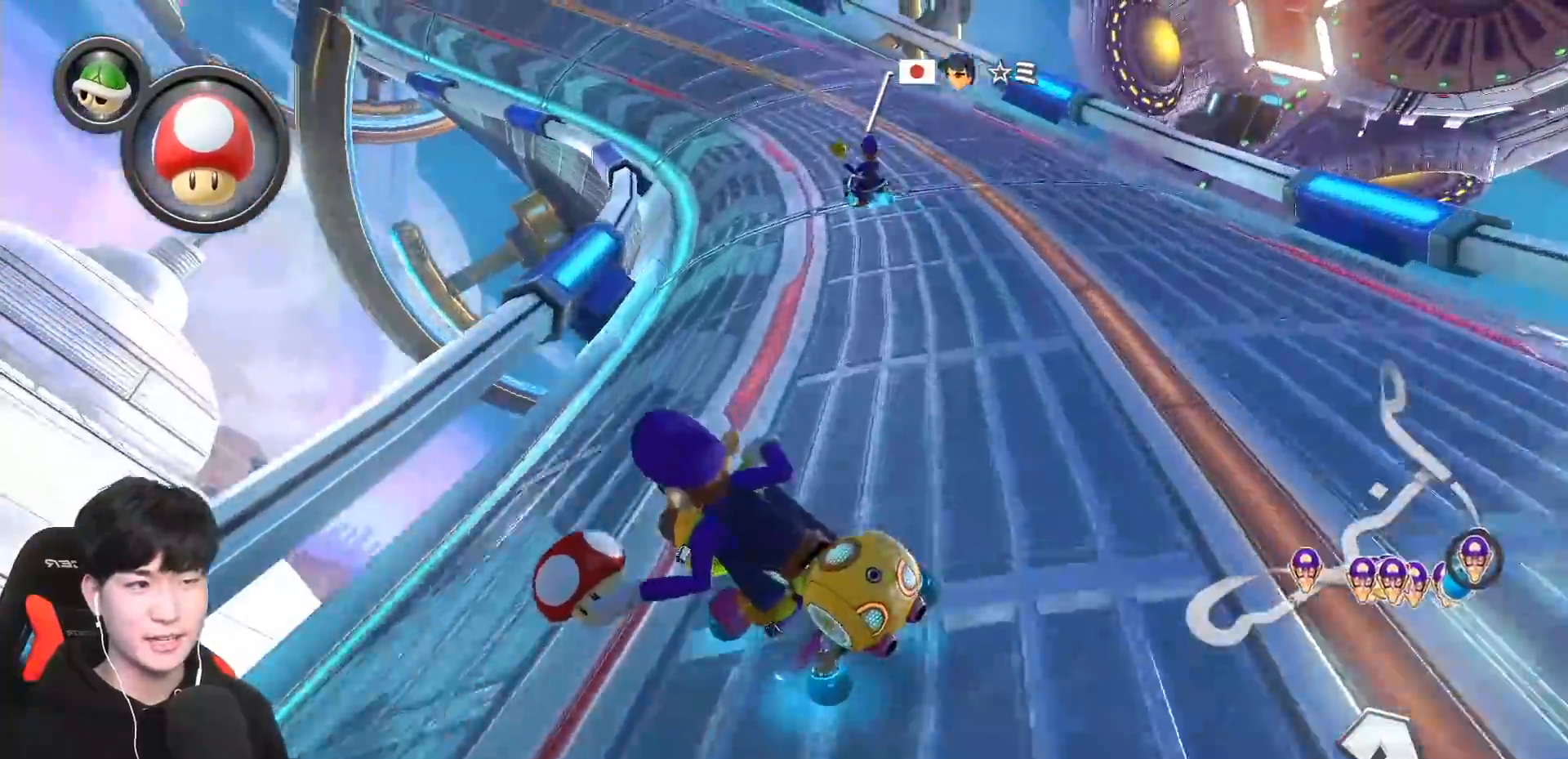
{"buttons": ["A", "R1"], "left_stick": "right", "events": [[117, "left_stick", "center"], [183, "left_stick", "right"], [350, "left_stick", "center"], [417, "left_stick", "right"]]}
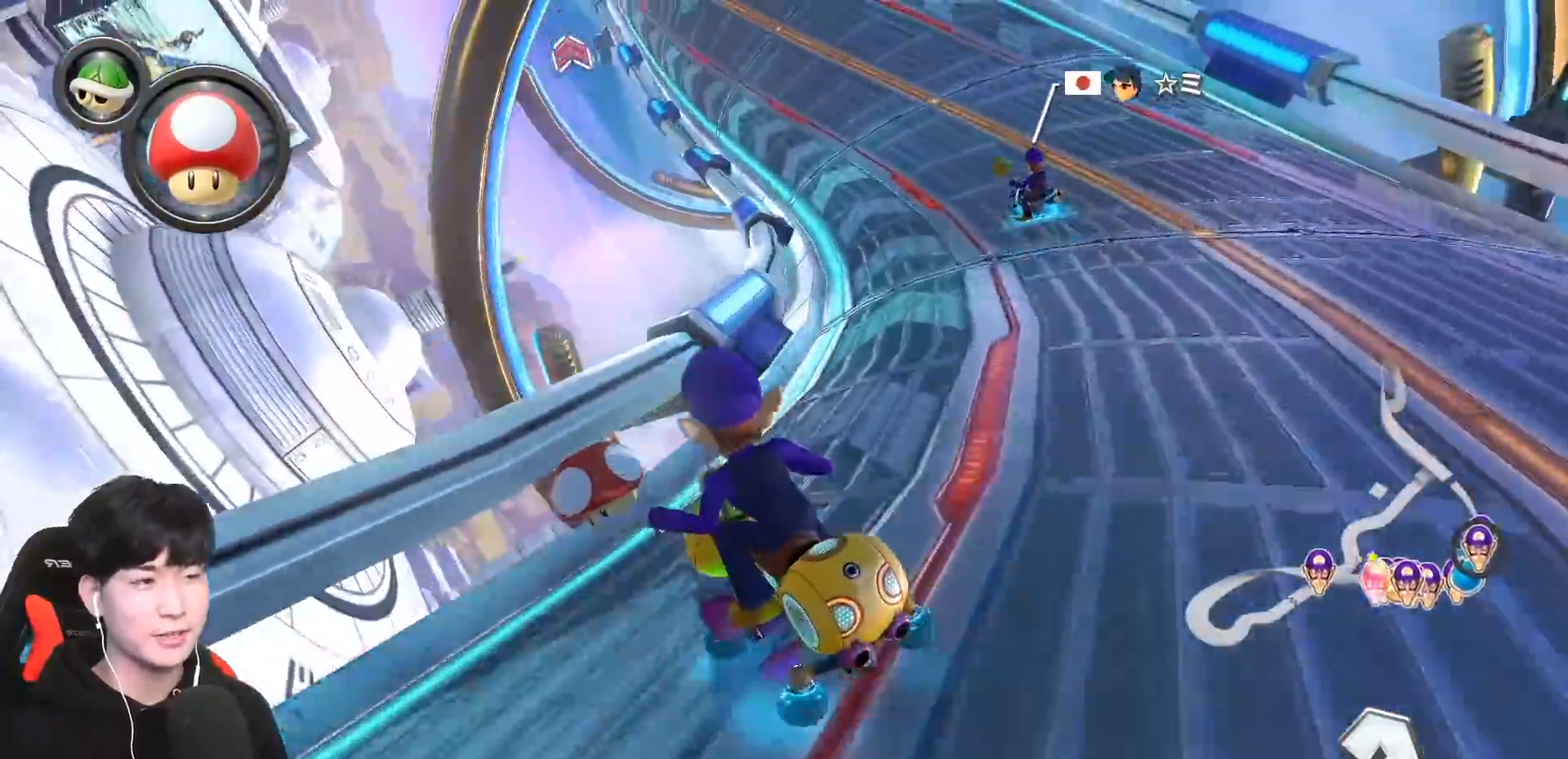
{"buttons": ["A", "R1"], "left_stick": "right", "events": []}
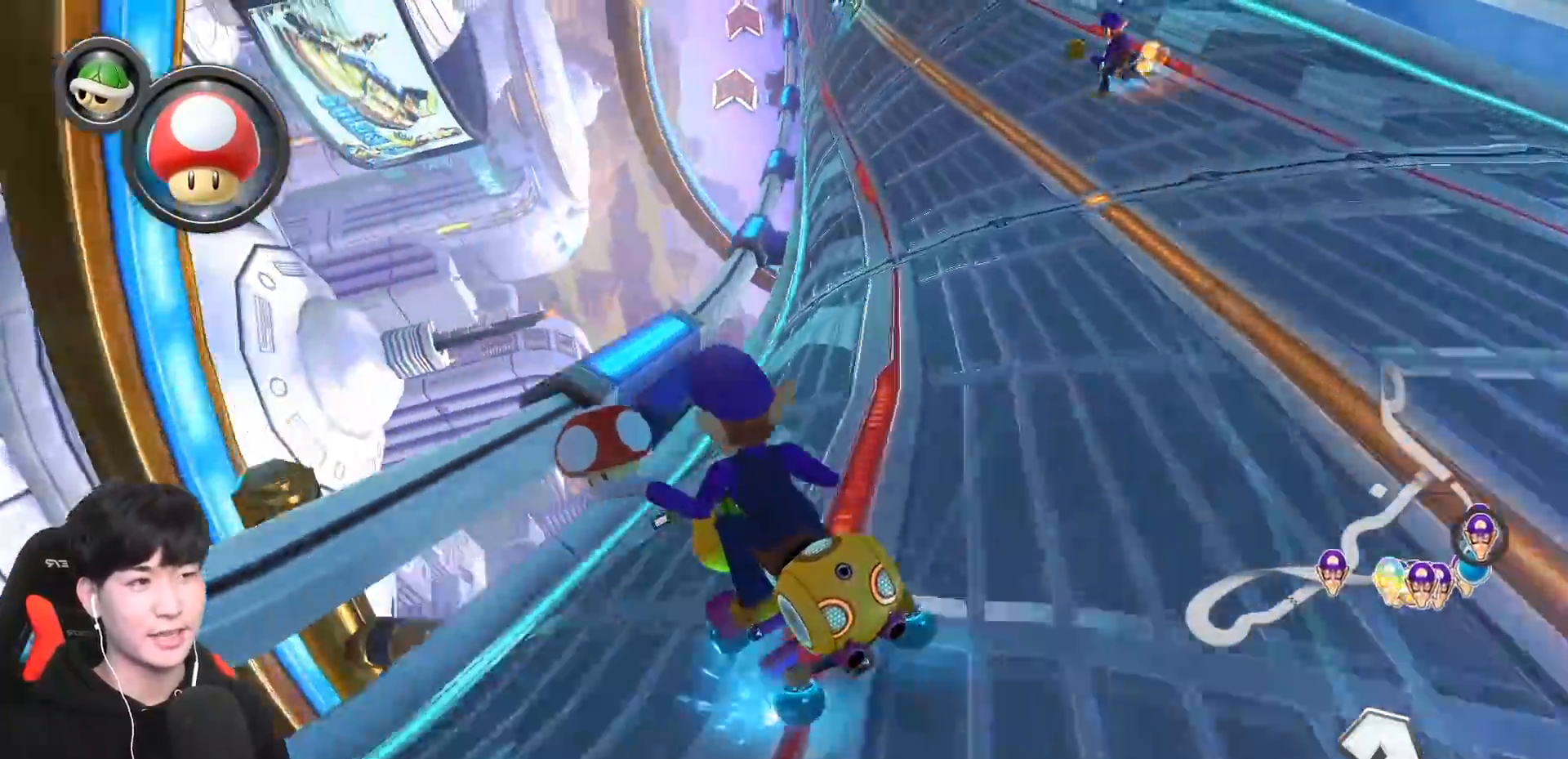
{"buttons": ["A"], "left_stick": "right", "events": [[67, "R1", "up"], [117, "R1", "down"], [267, "R1", "up"], [317, "X", "down"], [500, "X", "up"]]}
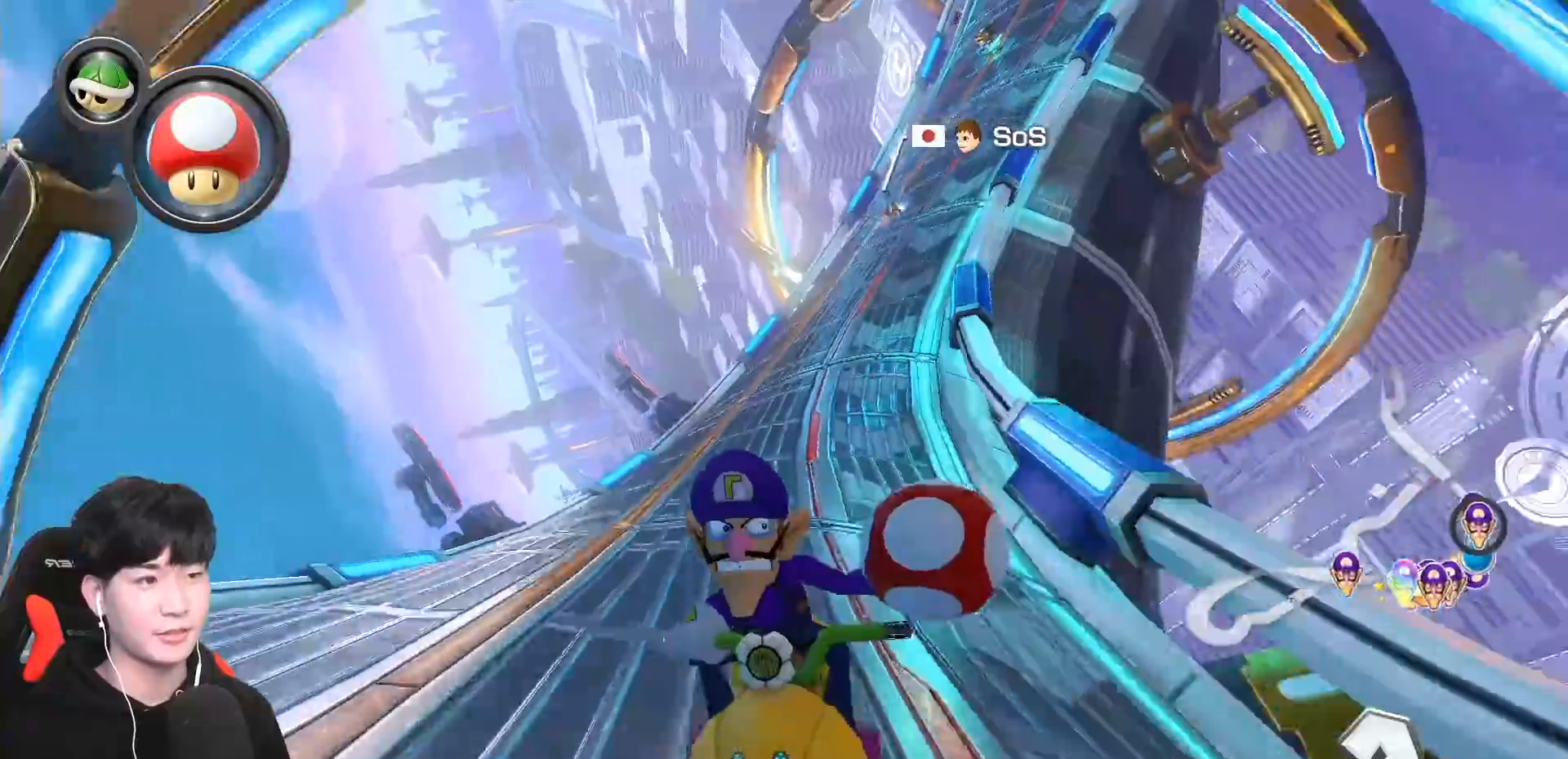
{"buttons": ["A"], "left_stick": "center", "events": [[33, "left_stick", "center"], [117, "X", "down"], [283, "left_stick", "right"], [300, "X", "up"], [367, "left_stick", "center"]]}
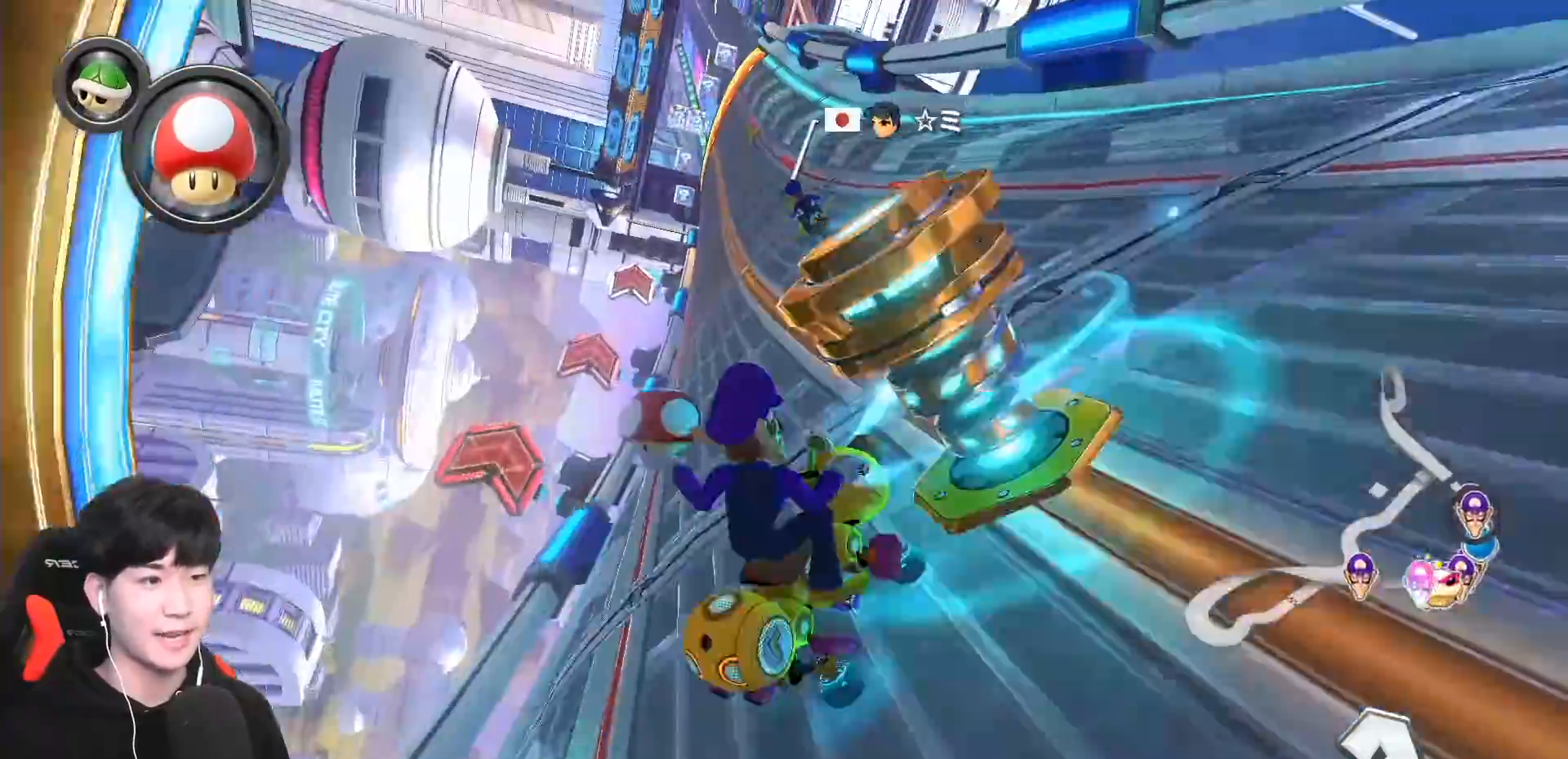
{"buttons": ["A"], "left_stick": "right", "events": [[250, "left_stick", "right"]]}
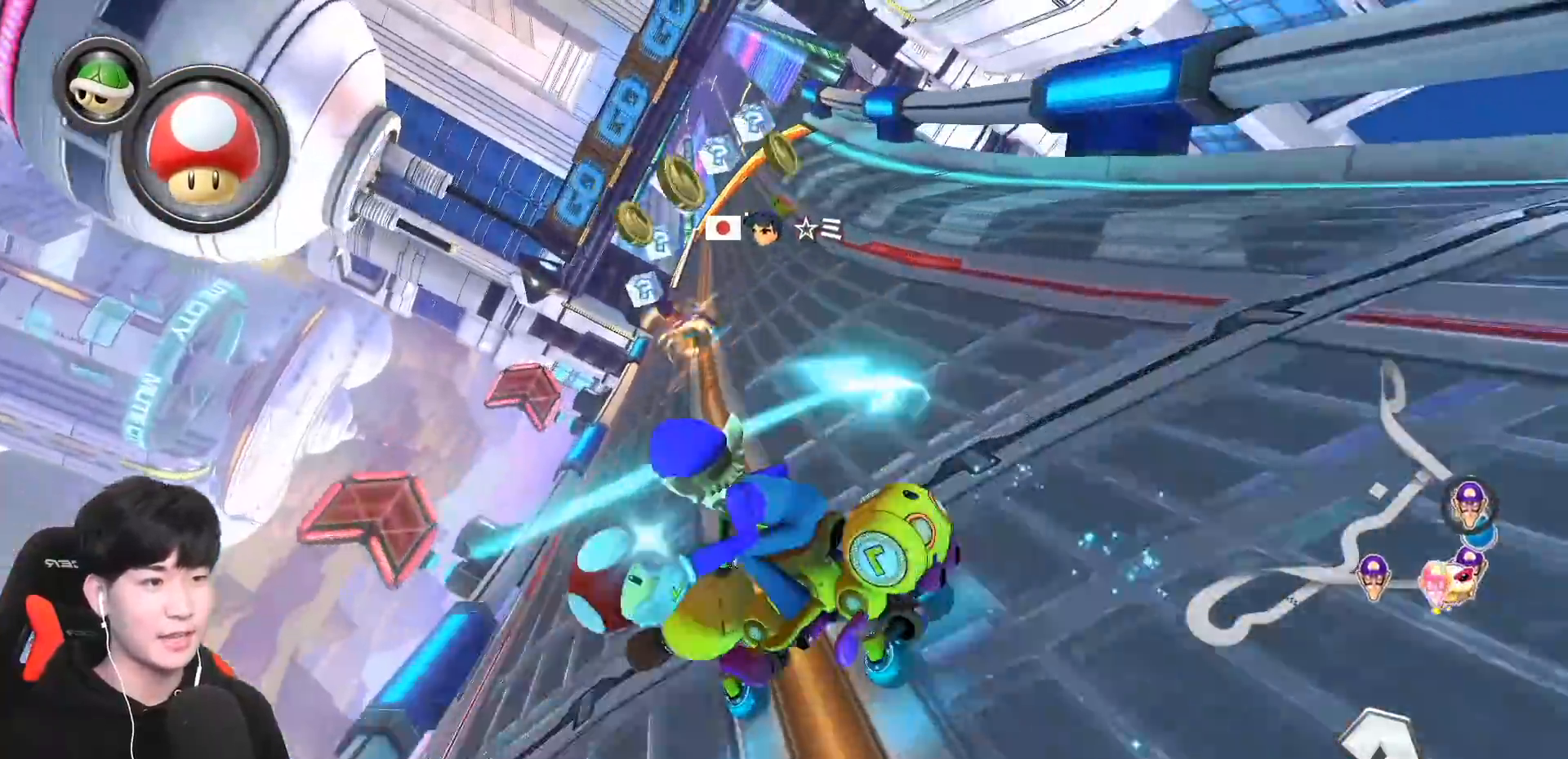
{"buttons": ["A"], "left_stick": "right", "events": [[33, "left_stick", "left"], [367, "left_stick", "right"]]}
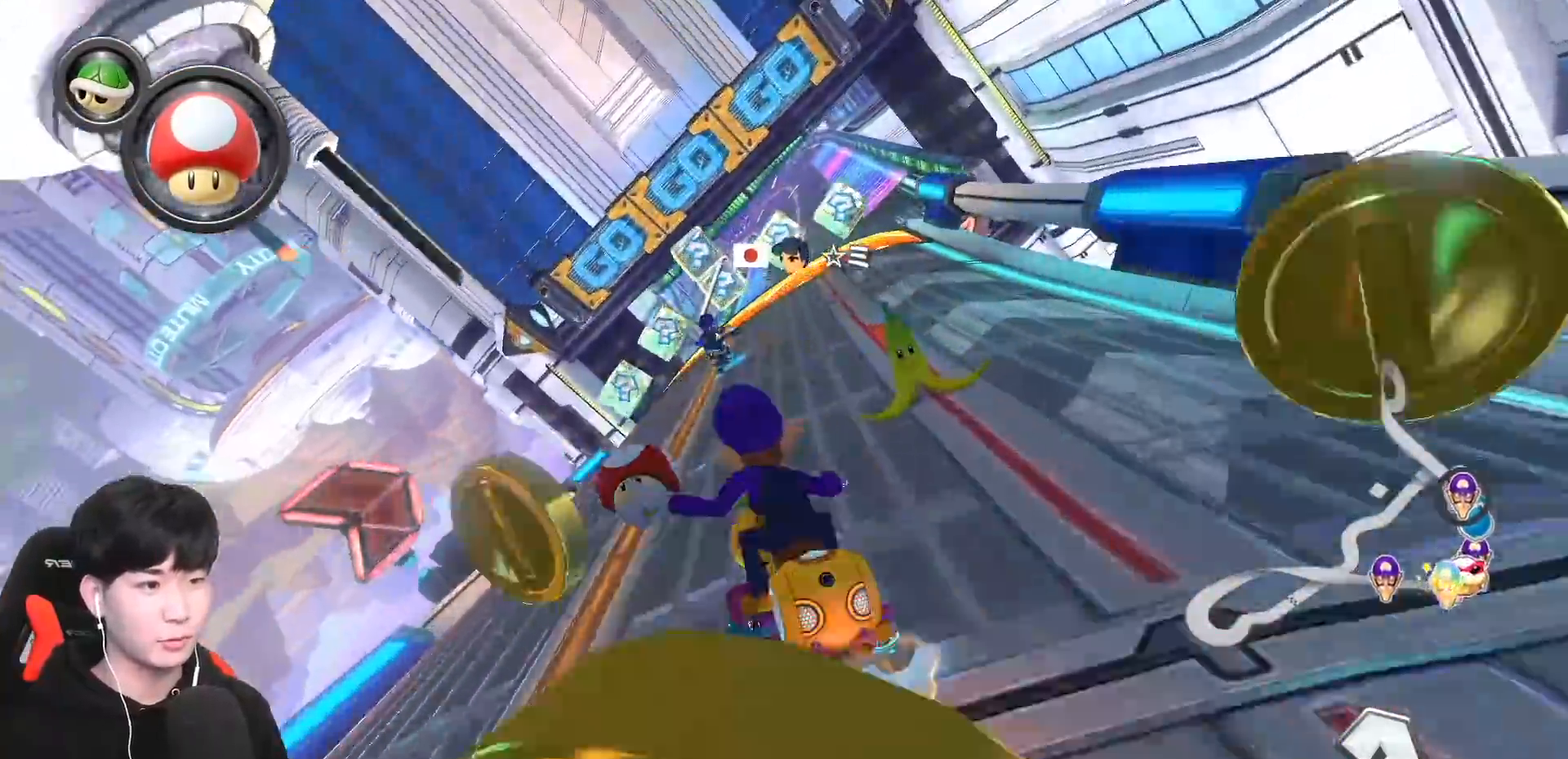
{"buttons": ["A"], "left_stick": "center", "events": [[167, "left_stick", "center"], [283, "X", "down"], [383, "X", "up"]]}
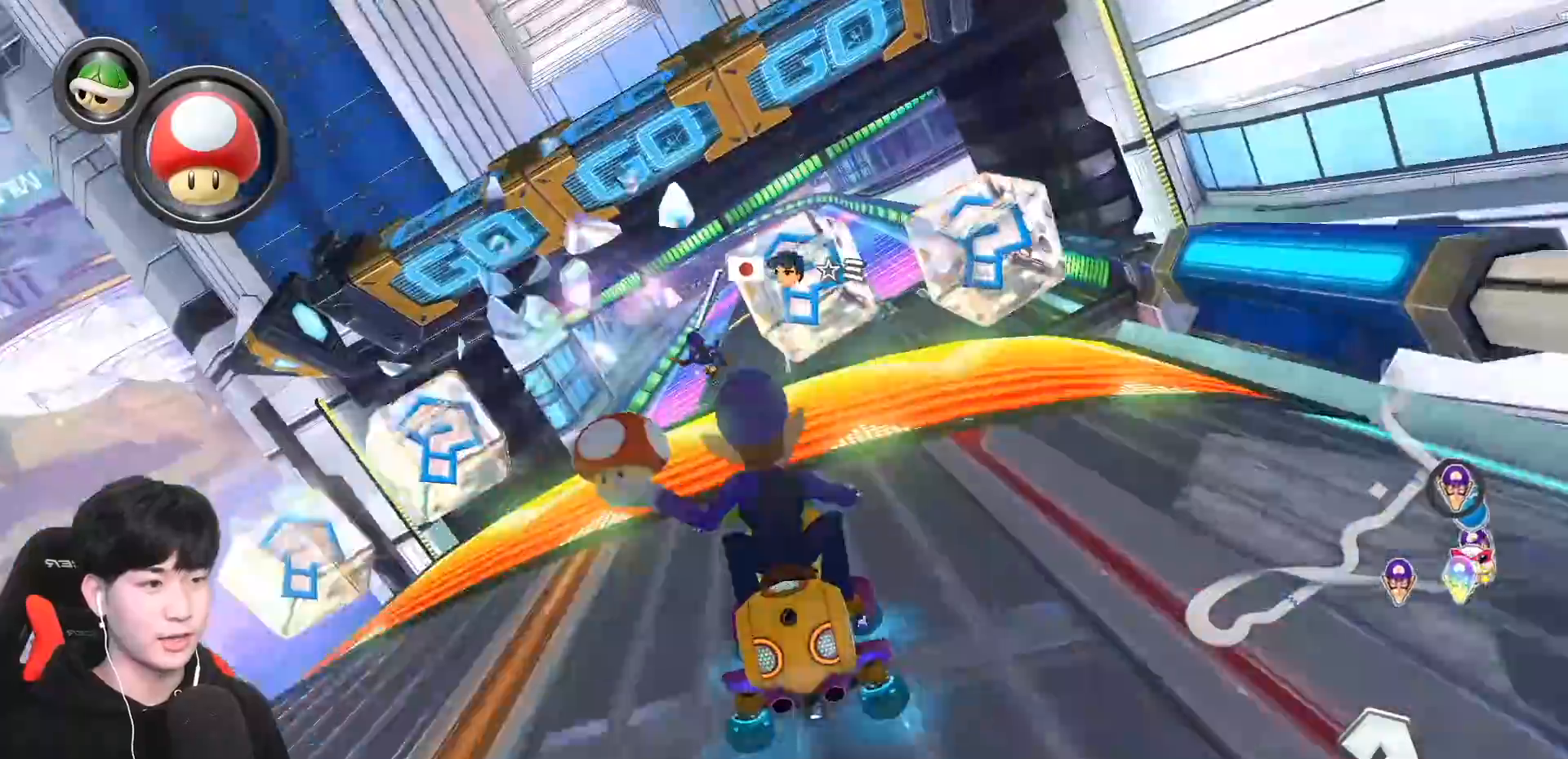
{"buttons": ["A"], "left_stick": "center", "events": [[117, "left_stick", "right"], [133, "R1", "down"], [267, "R1", "up"], [267, "left_stick", "center"]]}
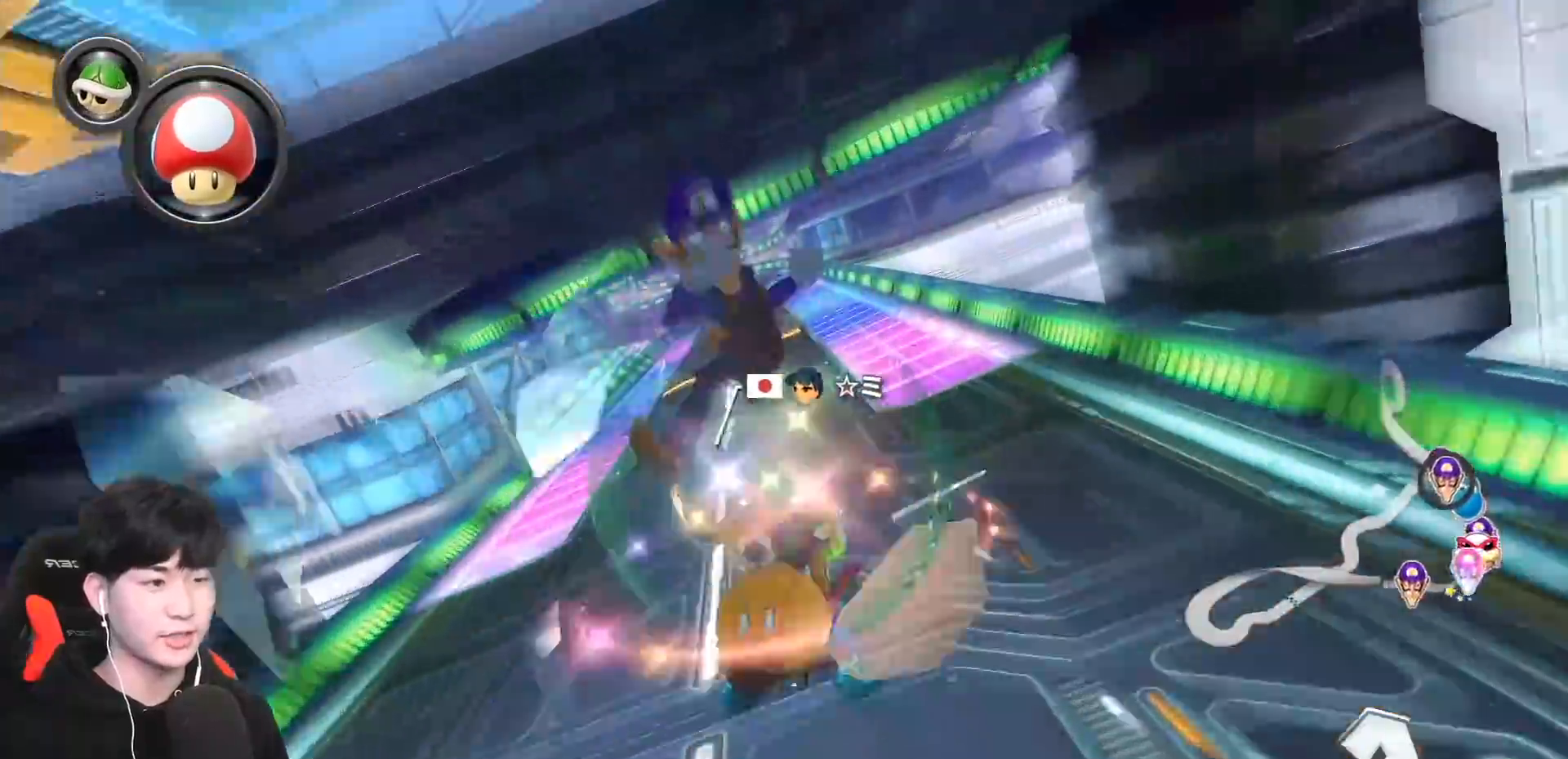
{"buttons": ["A"], "left_stick": "center", "events": [[200, "left_stick", "left"], [333, "X", "down"], [367, "left_stick", "center"], [433, "X", "up"]]}
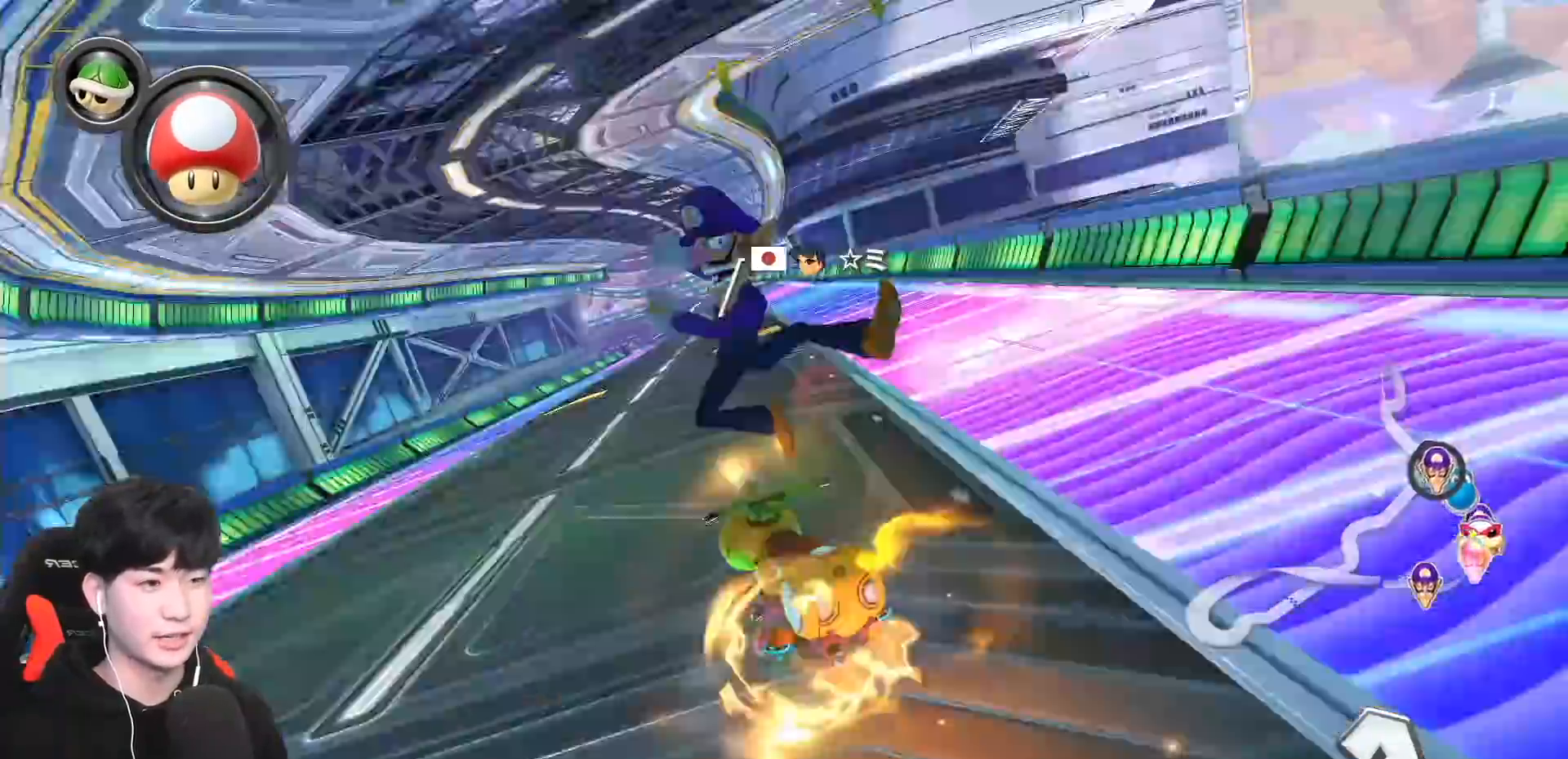
{"buttons": ["A"], "left_stick": "center", "events": []}
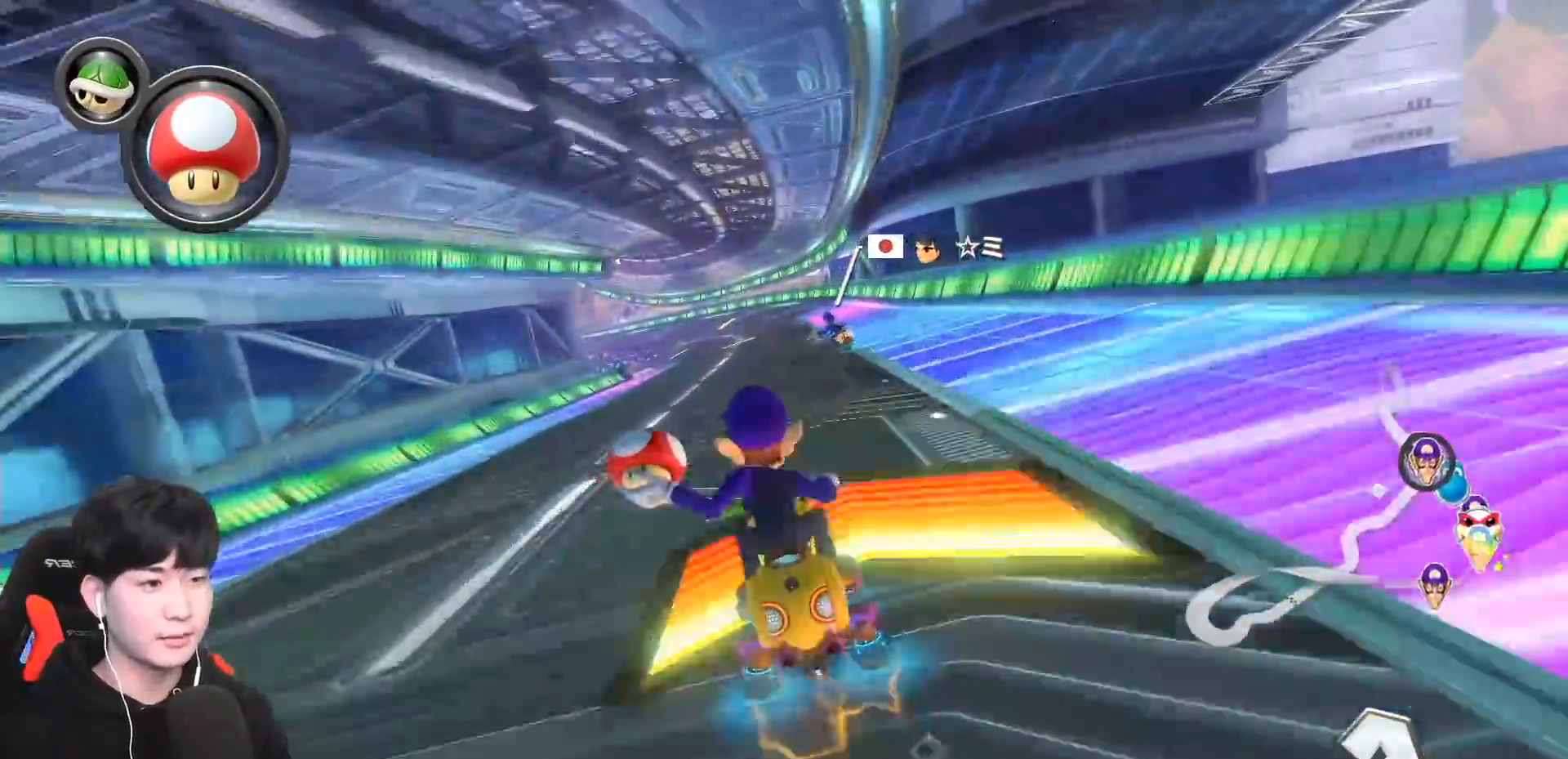
{"buttons": ["A", "X"], "left_stick": "right", "events": [[117, "left_stick", "left"], [267, "left_stick", "center"], [433, "X", "down"], [483, "left_stick", "right"]]}
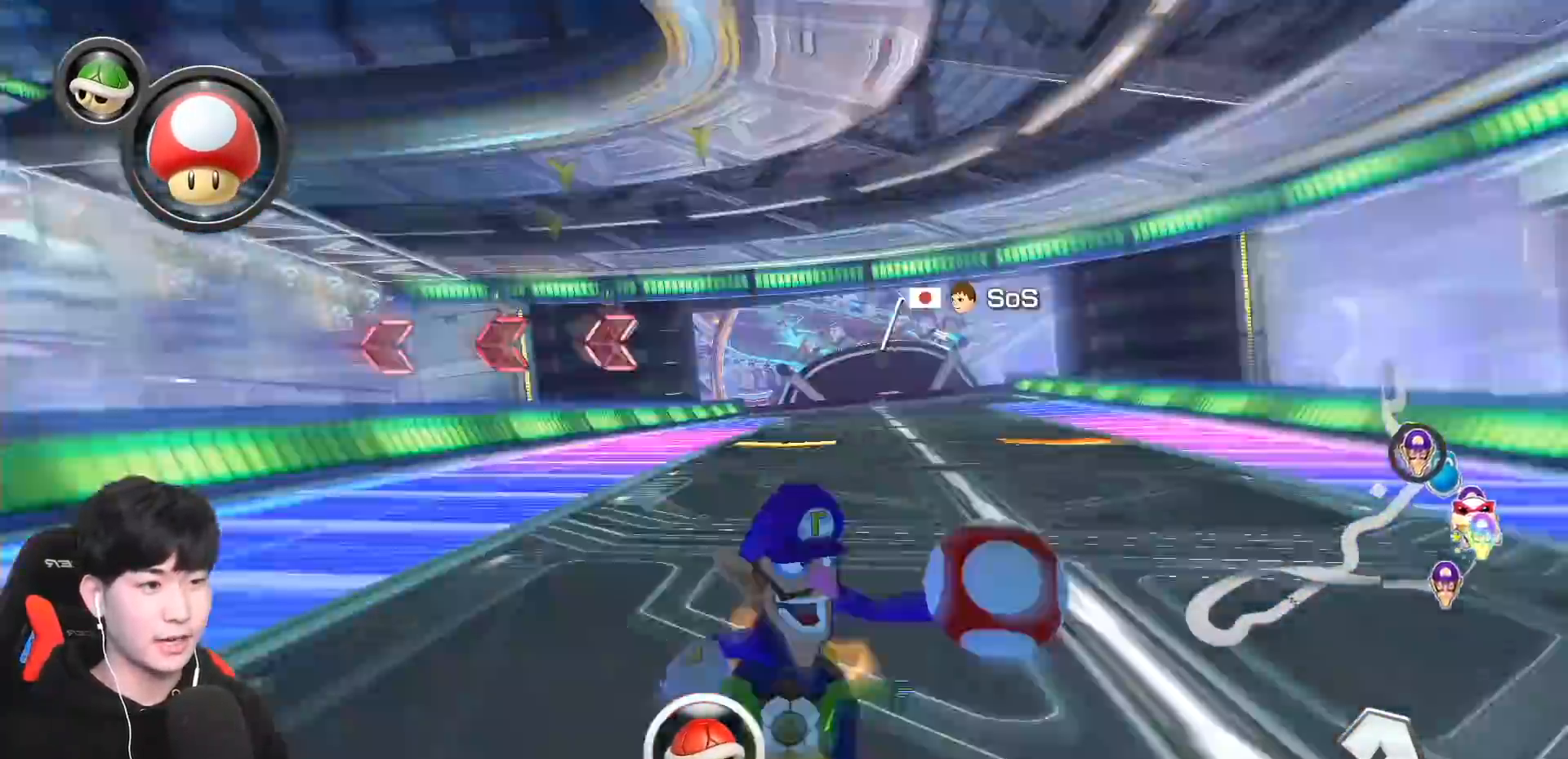
{"buttons": ["A", "X"], "left_stick": "center", "events": [[83, "left_stick", "center"], [117, "X", "up"], [183, "left_stick", "left"], [250, "X", "down"], [350, "left_stick", "center"]]}
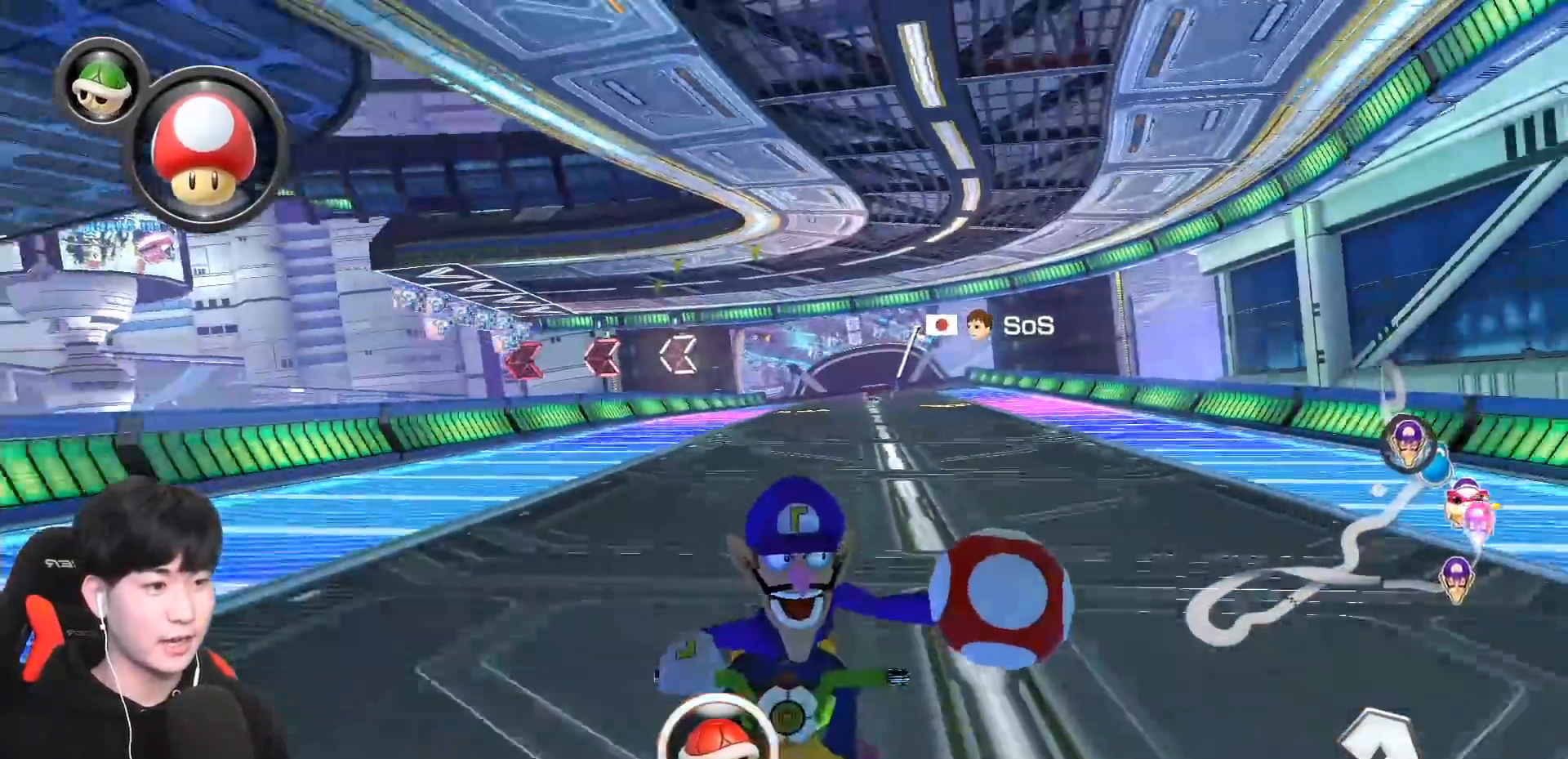
{"buttons": ["A"], "left_stick": "center", "events": [[117, "left_stick", "left"], [150, "X", "up"], [350, "left_stick", "center"]]}
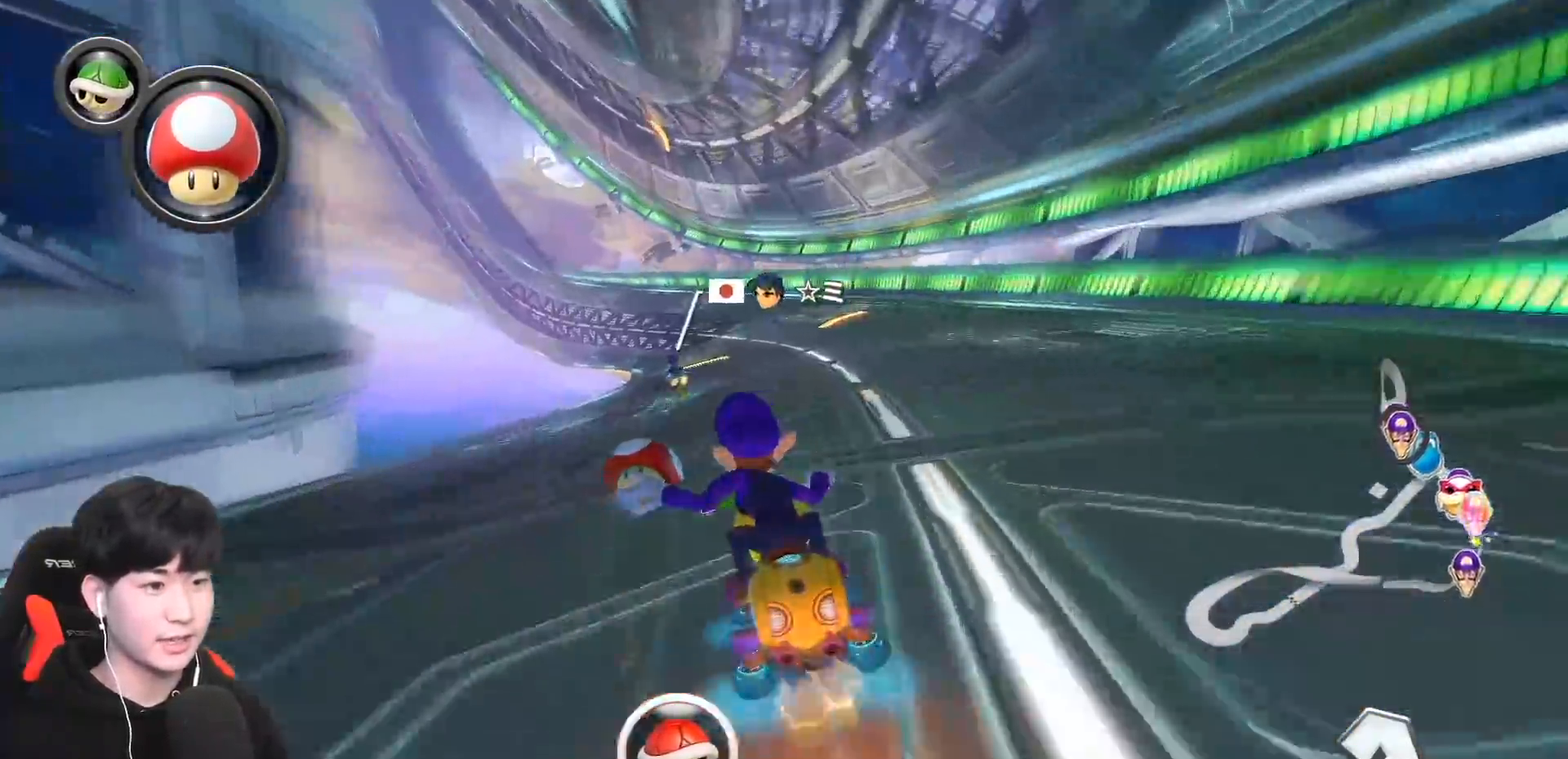
{"buttons": ["A"], "left_stick": "left", "events": [[33, "X", "down"], [183, "X", "up"], [333, "X", "down"], [400, "left_stick", "left"], [483, "X", "up"]]}
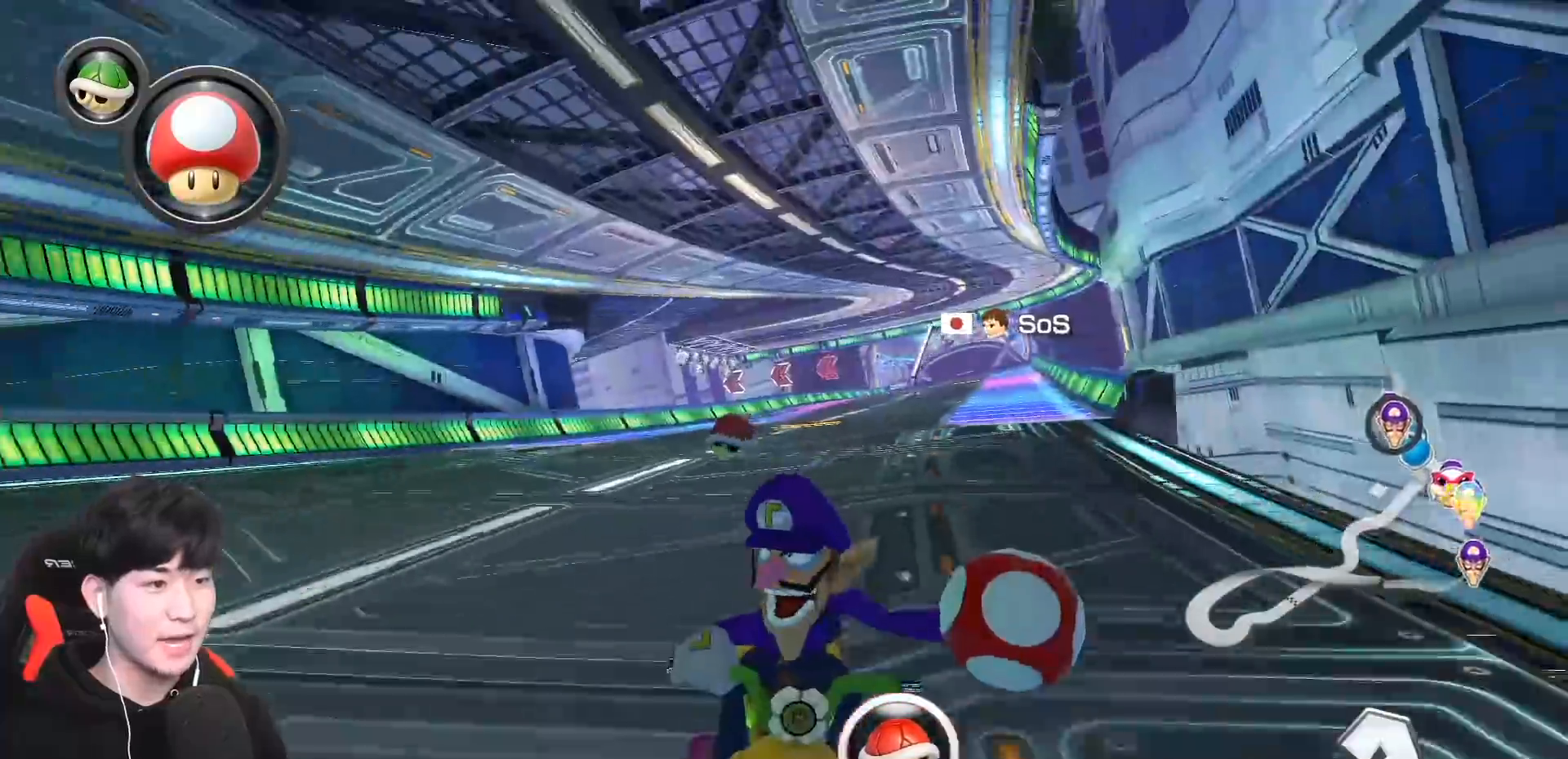
{"buttons": ["A", "L1"], "left_stick": "up-left", "events": [[50, "left_stick", "center"], [100, "L1", "down"], [217, "L1", "up"], [283, "X", "down"], [400, "L1", "down"], [450, "X", "up"], [467, "left_stick", "up-left"]]}
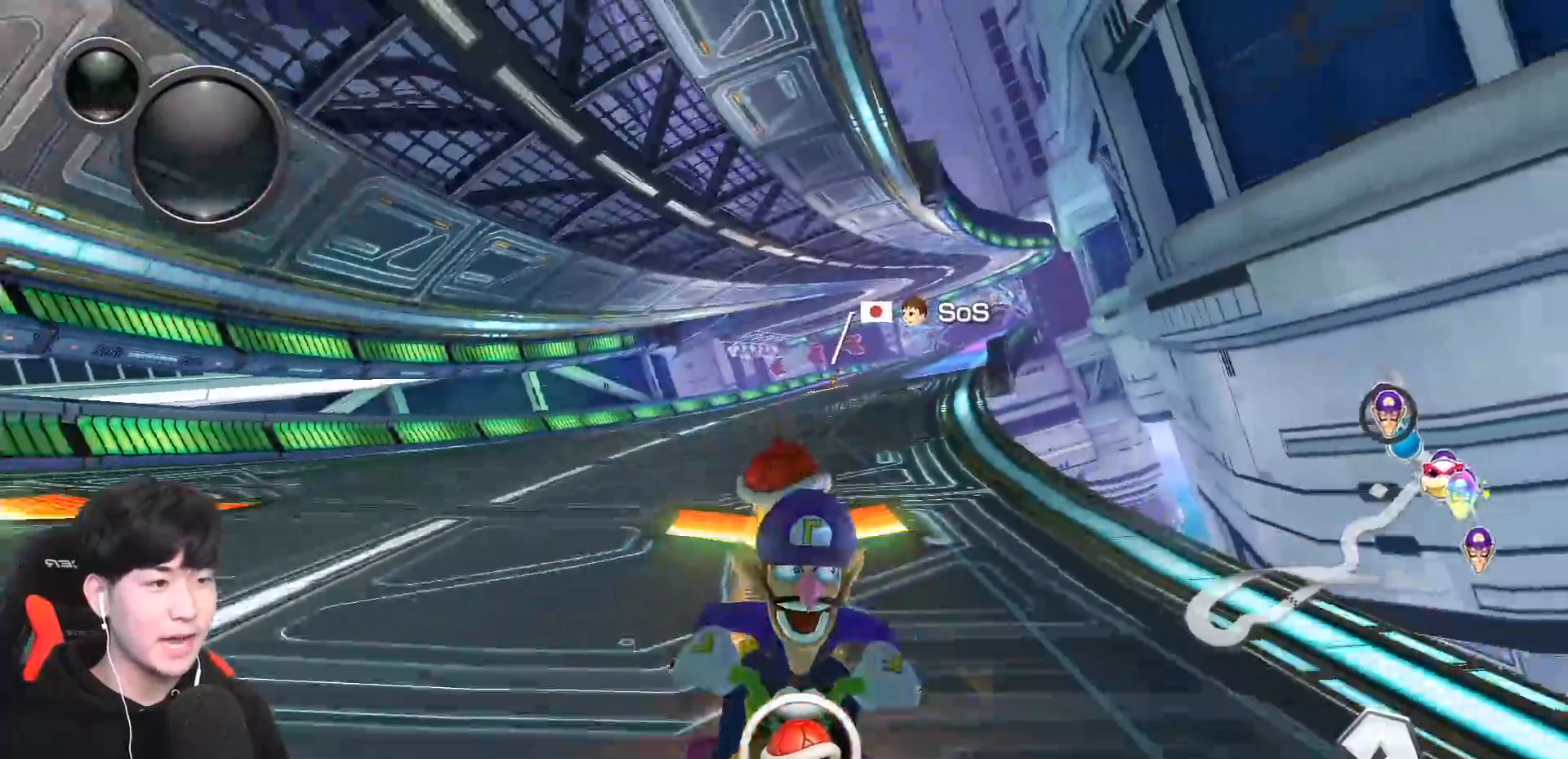
{"buttons": ["A", "L1", "R1"], "left_stick": "up-right", "events": [[83, "left_stick", "center"], [100, "X", "down"], [250, "X", "up"], [283, "R1", "down"], [317, "left_stick", "right"], [367, "left_stick", "up-right"]]}
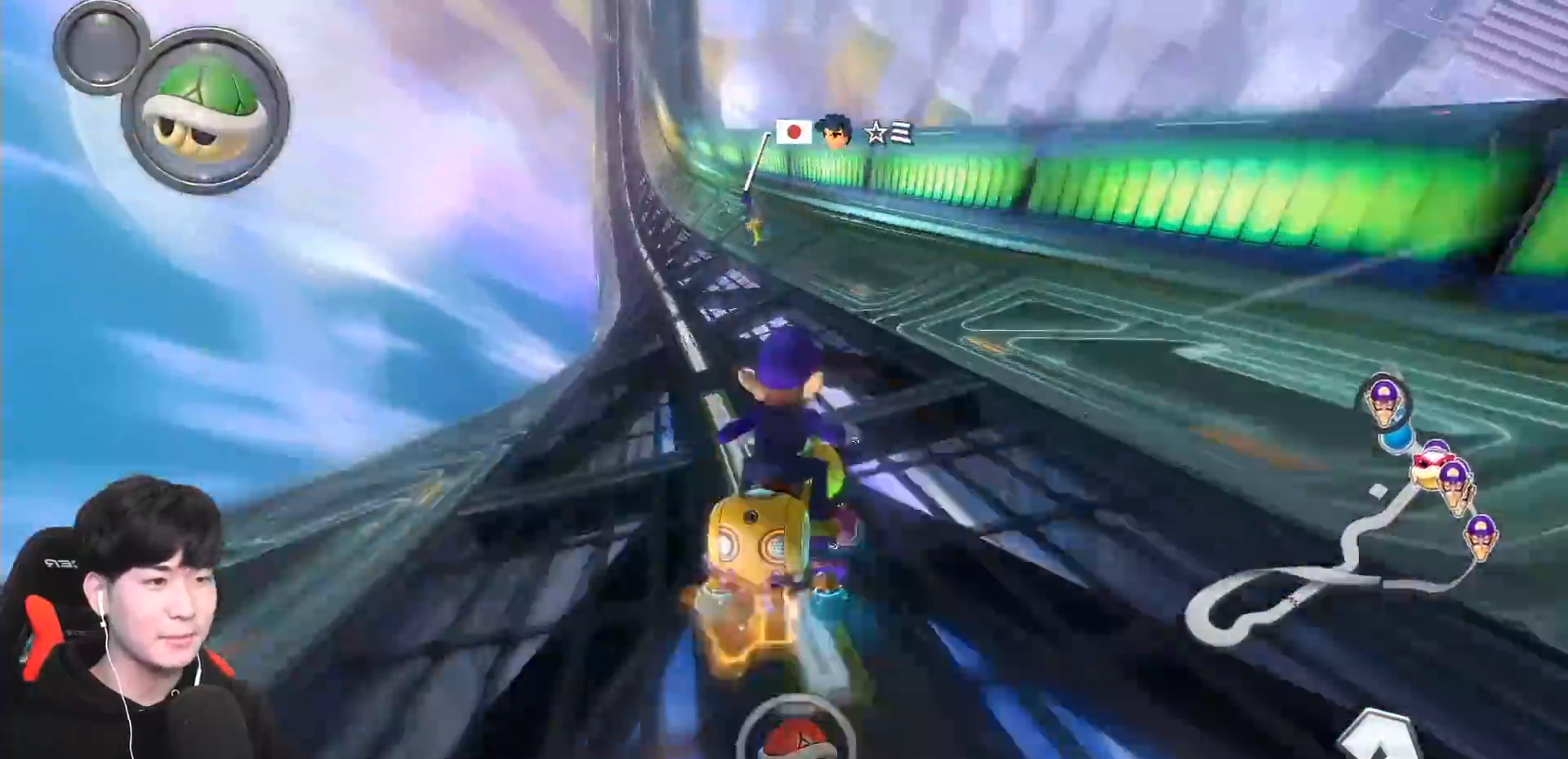
{"buttons": ["A", "L1", "R1"], "left_stick": "left", "events": [[333, "left_stick", "left"]]}
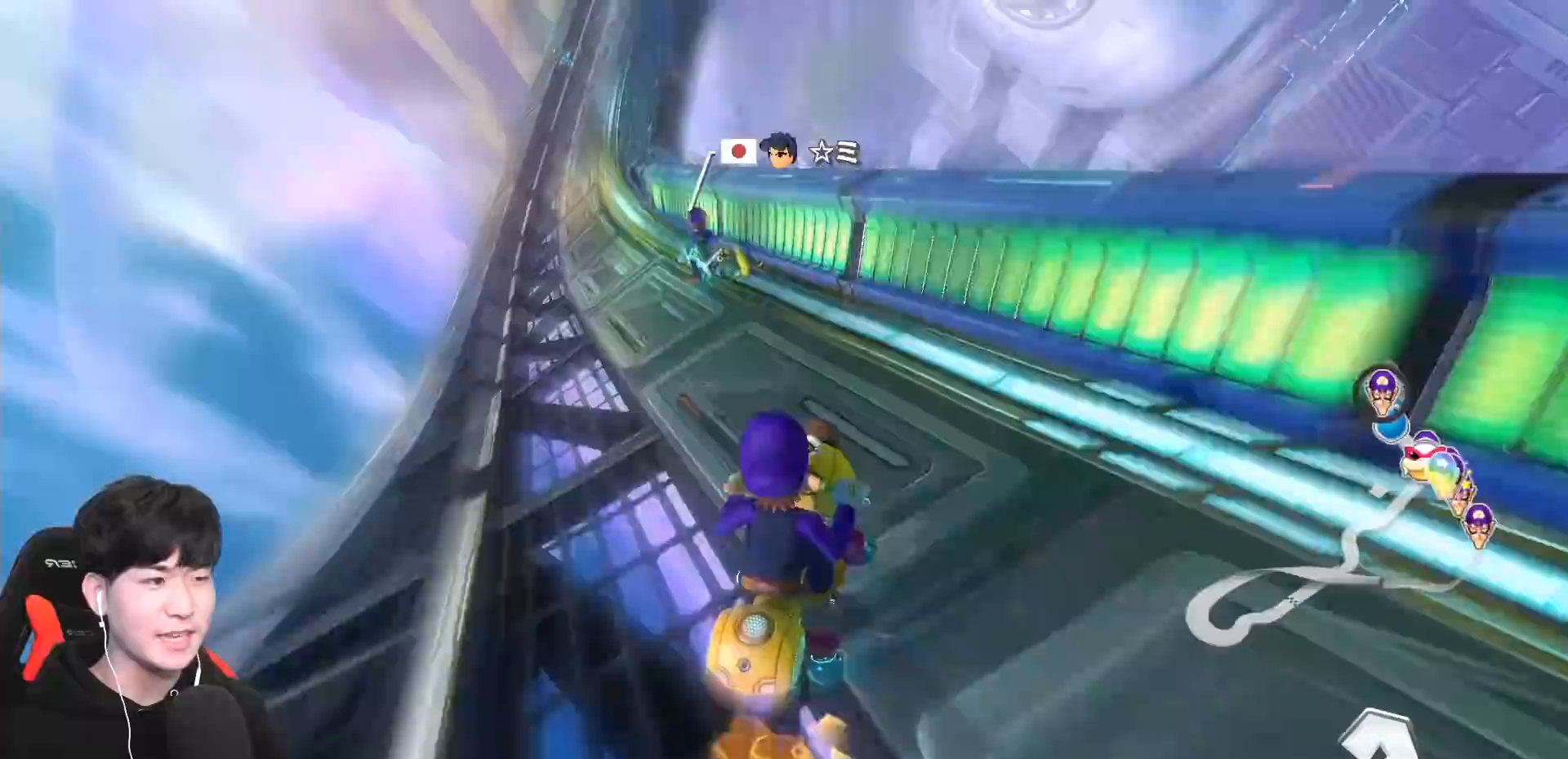
{"buttons": ["A", "L1", "R1"], "left_stick": "left", "events": []}
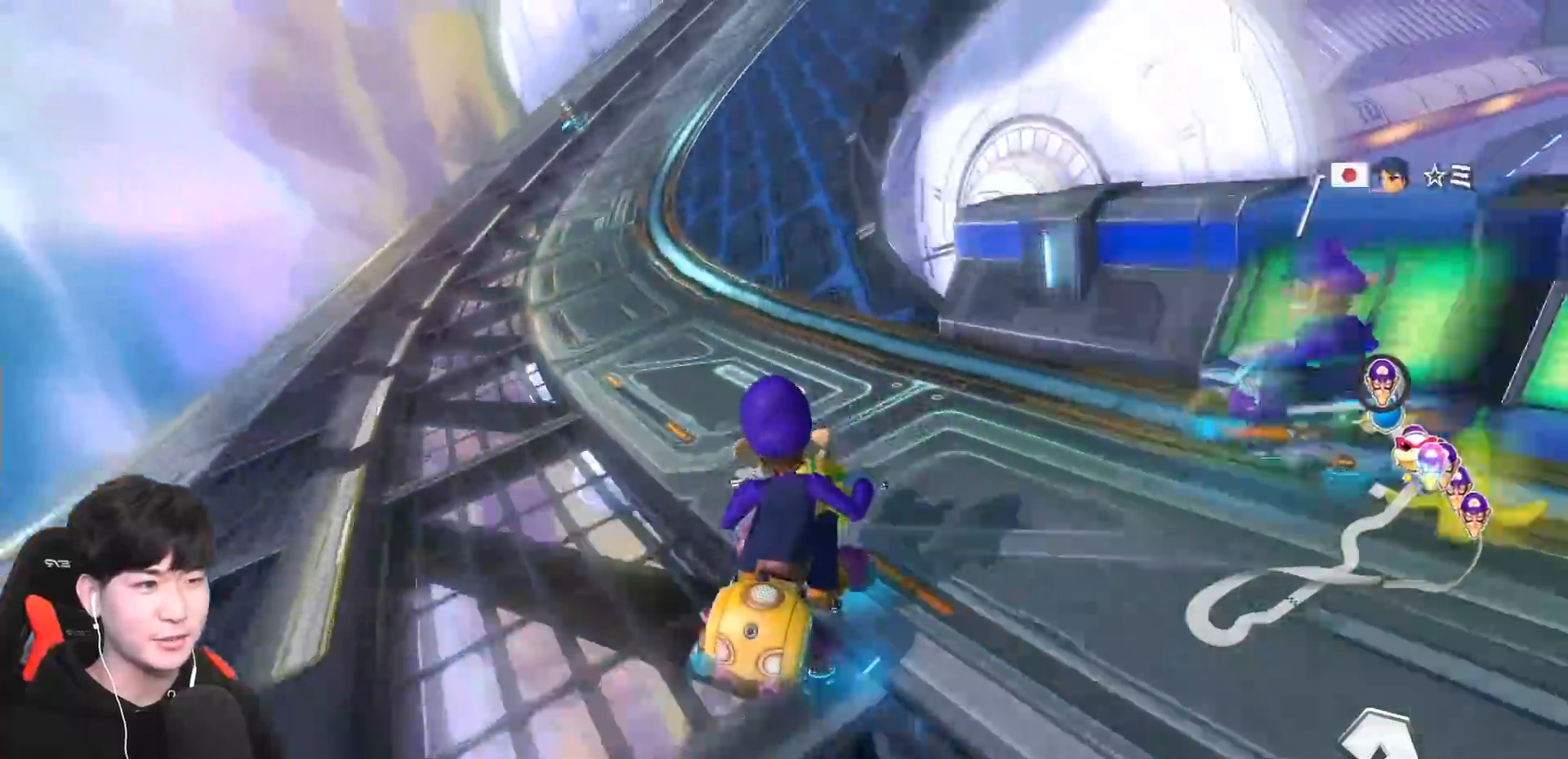
{"buttons": ["A", "L1", "R1"], "left_stick": "up-right", "events": [[183, "left_stick", "up-right"]]}
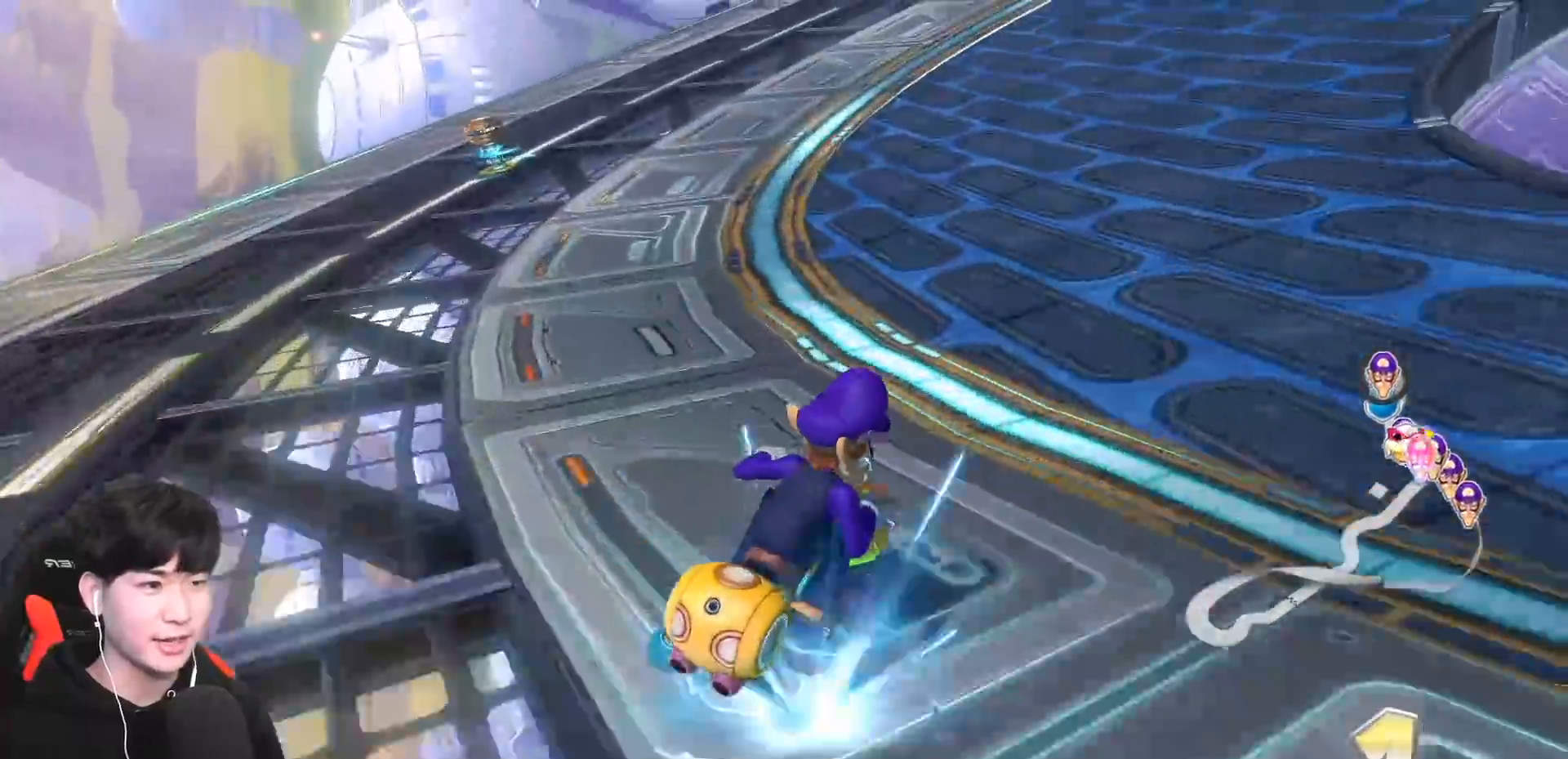
{"buttons": ["A", "L1", "R1"], "left_stick": "right", "events": [[483, "left_stick", "right"]]}
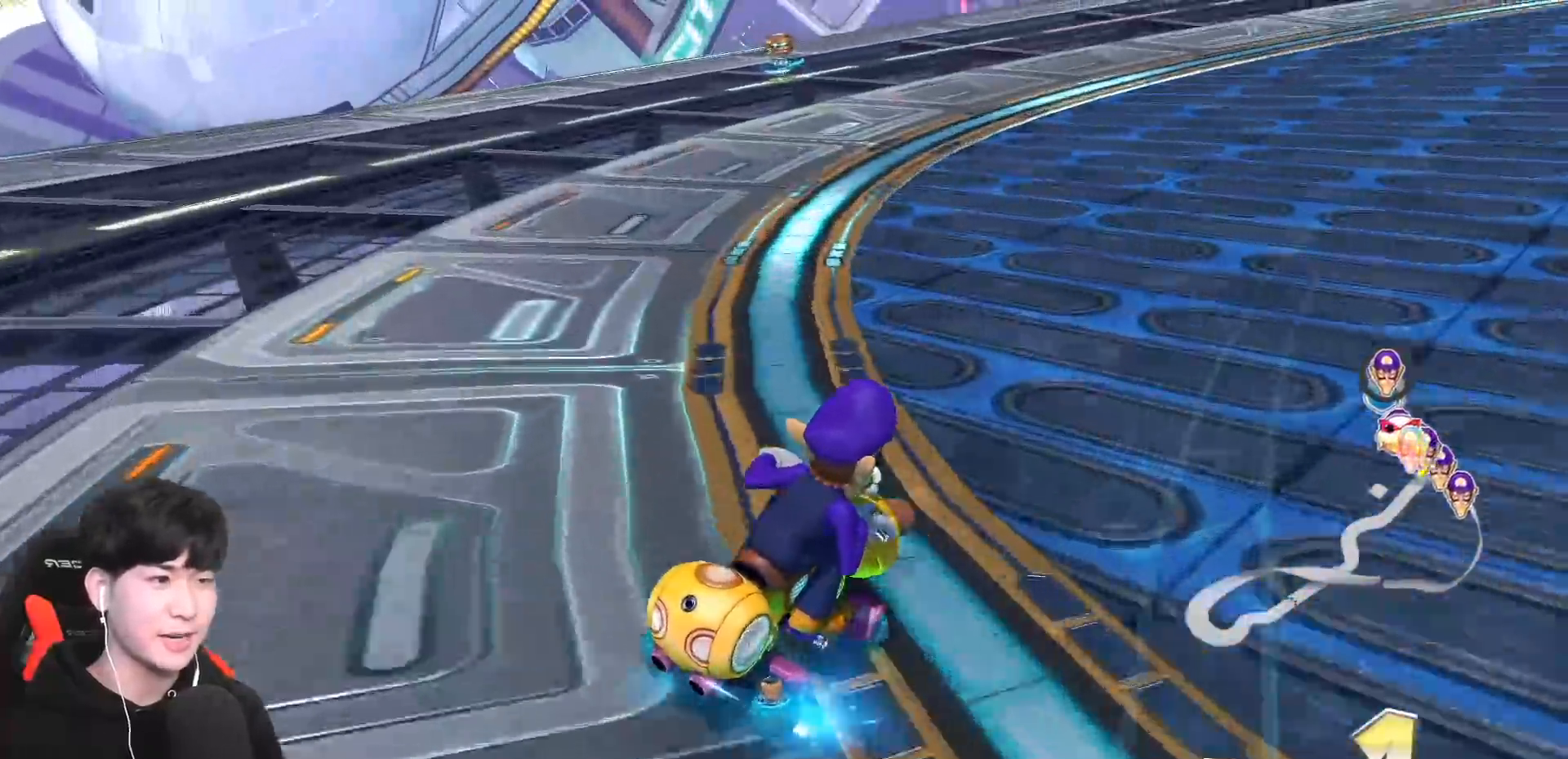
{"buttons": ["A", "R1"], "left_stick": "right", "events": [[67, "L1", "up"], [350, "X", "down"], [467, "X", "up"]]}
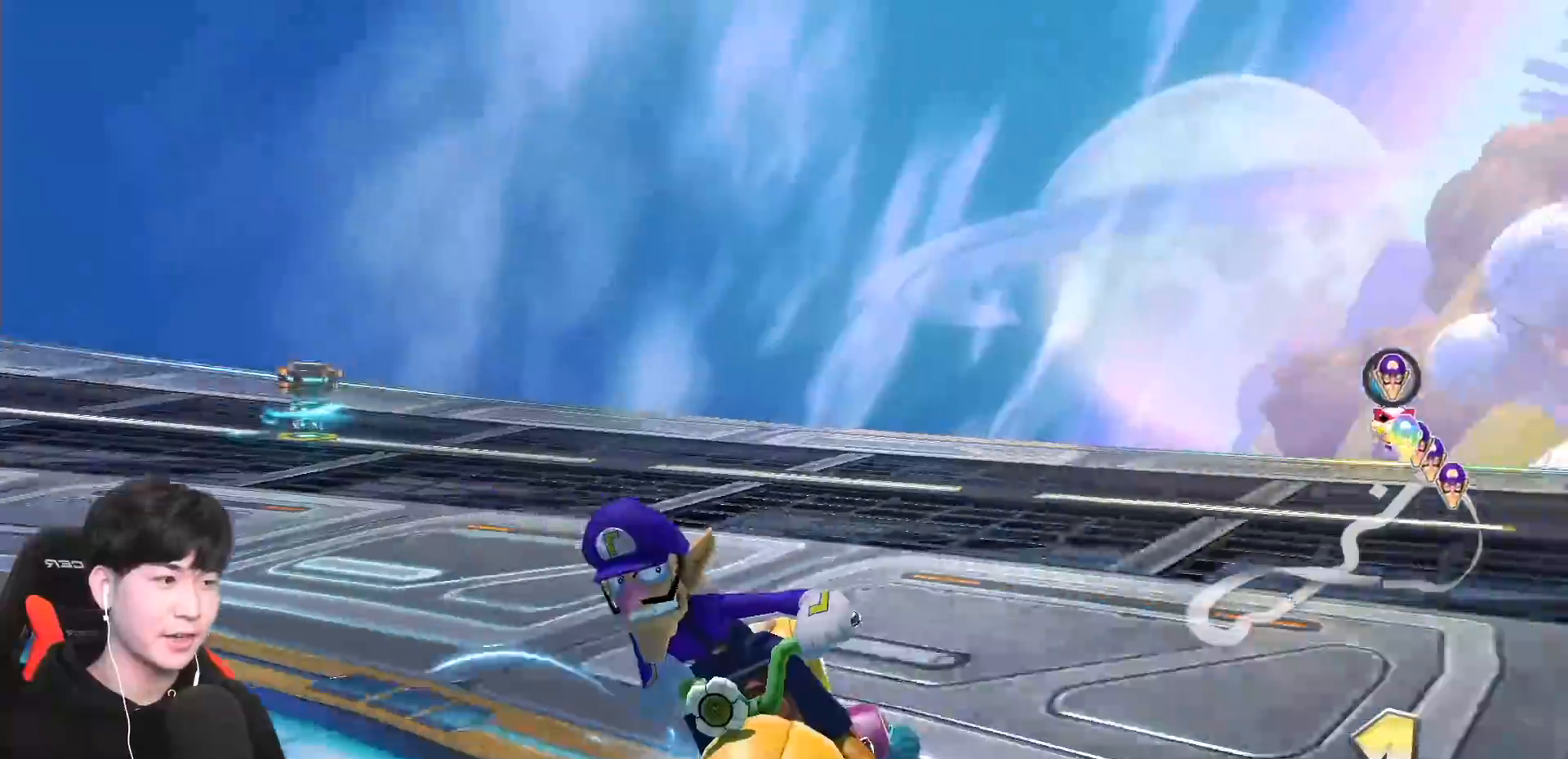
{"buttons": ["A", "R1"], "left_stick": "right", "events": [[167, "X", "down"], [300, "X", "up"]]}